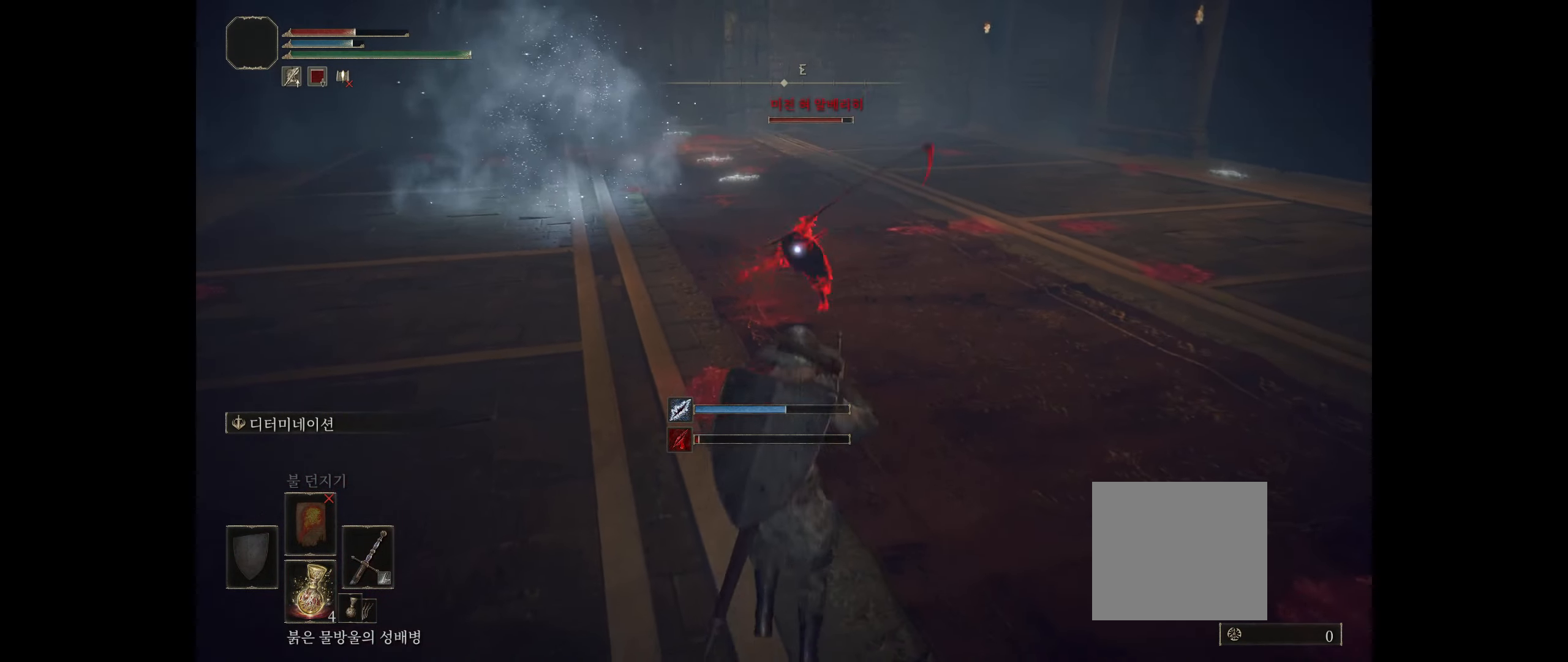
Gameplay with a controller (Xbox layout); each line is a JSON object with the inputs held at the frame after it. "events" lists button and stick changes between this image and that frame as [ms after this image, input, new state], when the widget could be followed in between. Not read: DPAD_DOWN DPAD_LEFT DPAD_RIGHT DPAD_UP L1 L3 R1 R3 other_buttons right_stick.
{"buttons": ["R2"], "left_stick": "center", "events": [[134, "B", "up"], [184, "left_stick", "center"], [484, "R2", "down"]]}
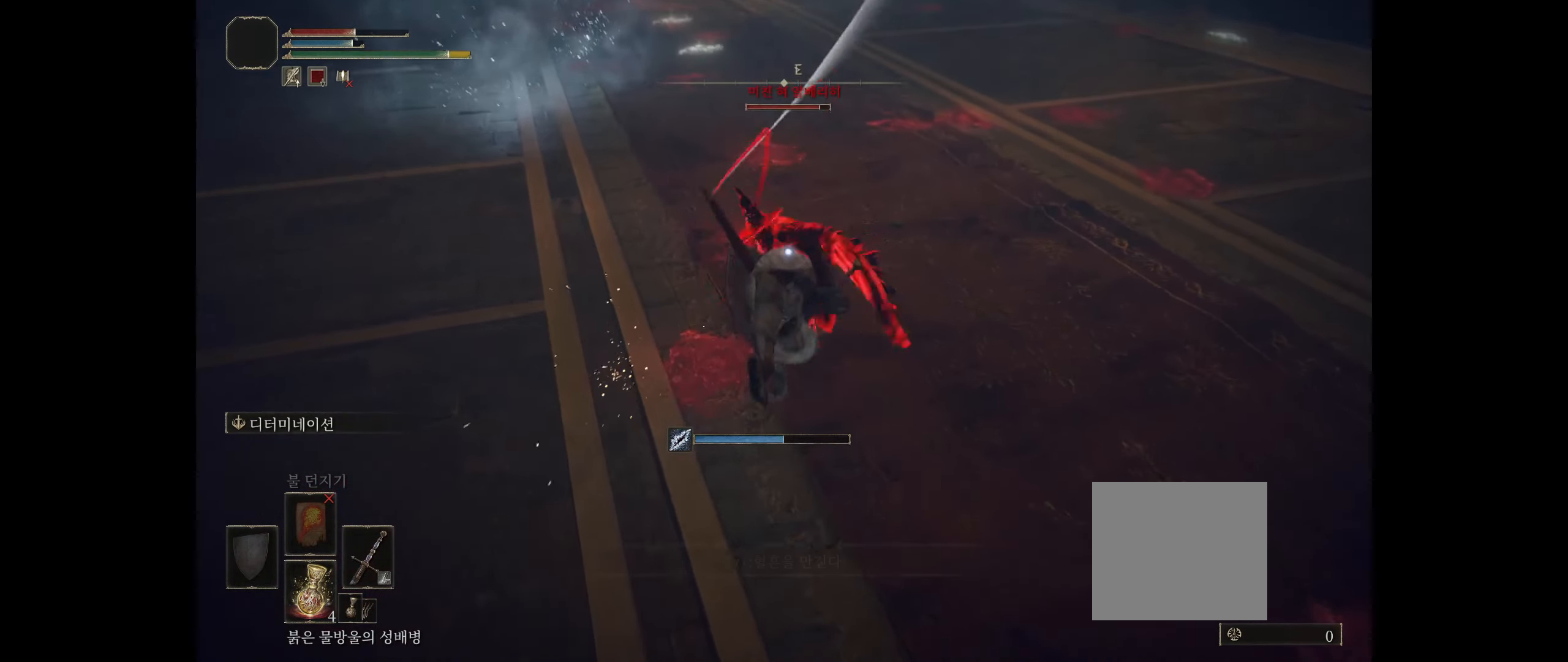
{"buttons": [], "left_stick": "center", "events": [[134, "R2", "up"]]}
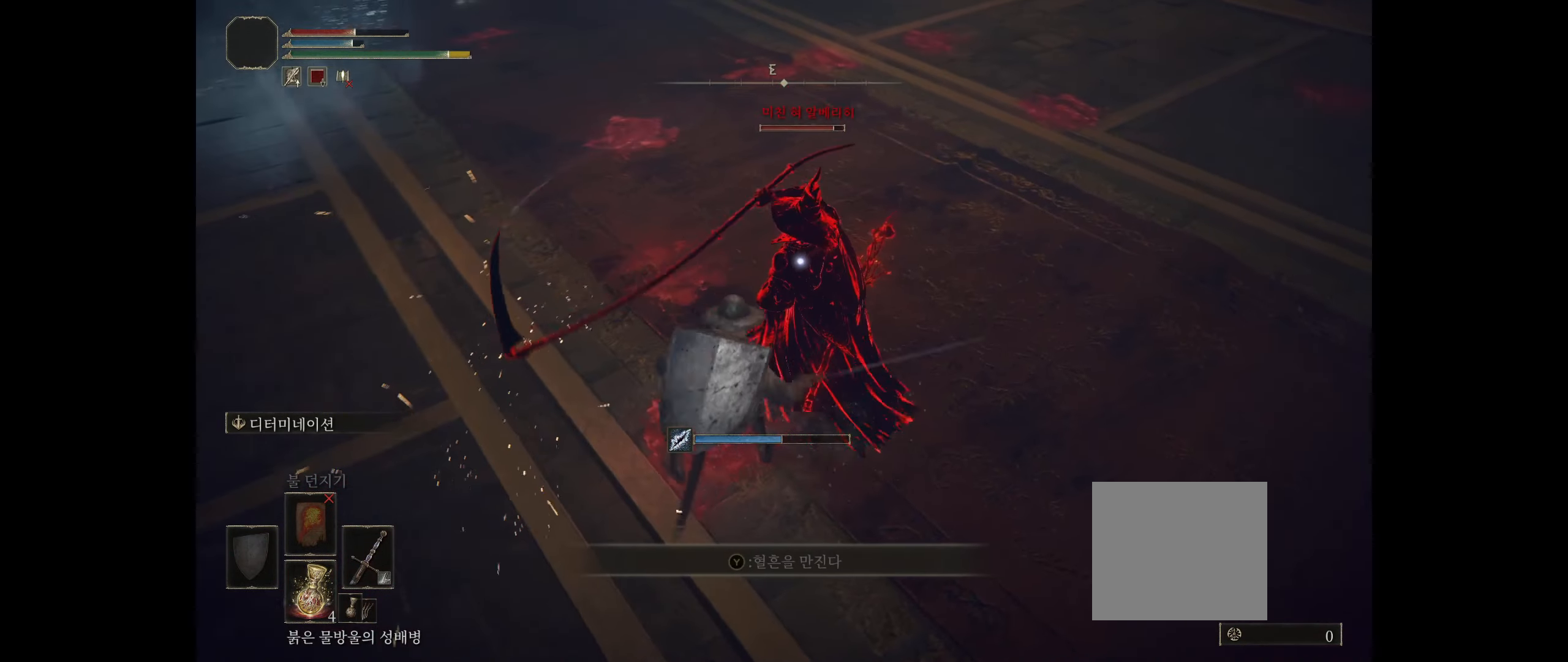
{"buttons": [], "left_stick": "center", "events": [[134, "R2", "down"], [300, "R2", "up"], [334, "R2", "down"], [450, "R2", "up"]]}
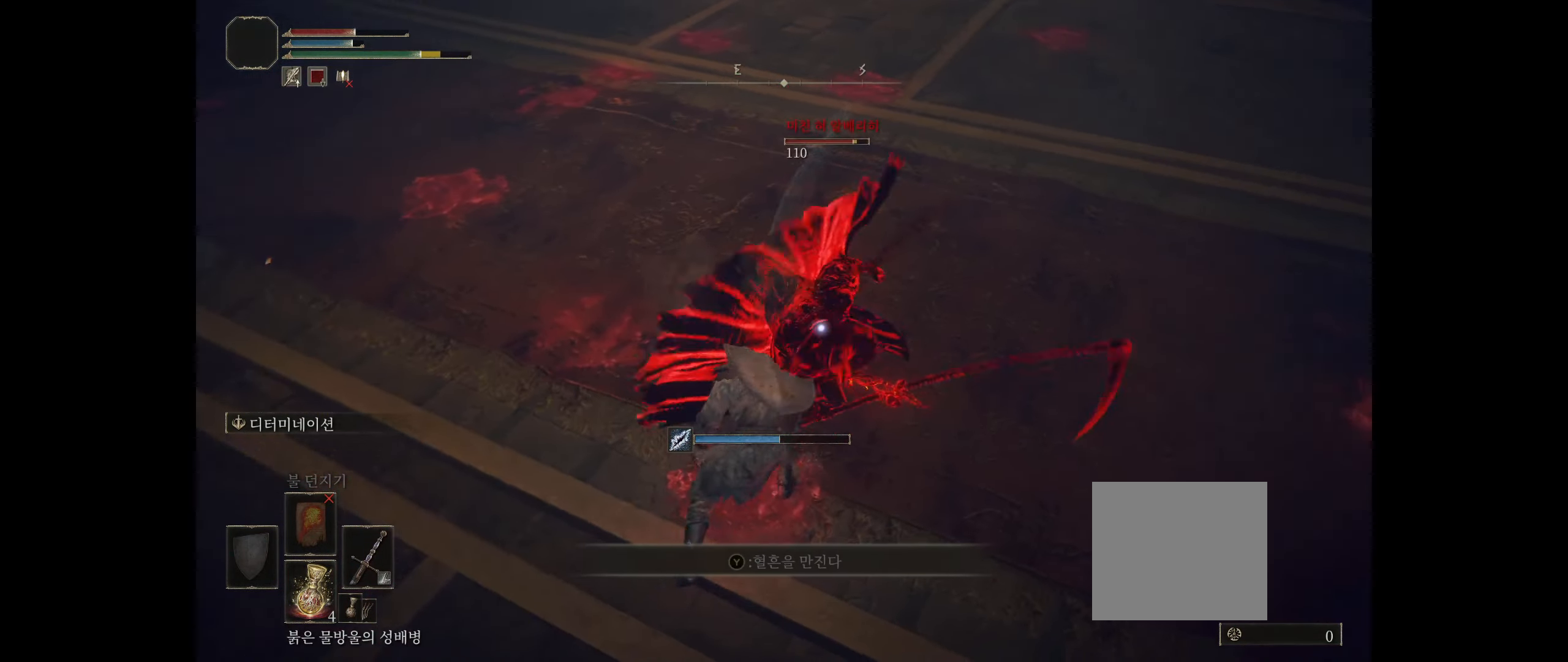
{"buttons": [], "left_stick": "center", "events": [[34, "R2", "down"], [167, "R2", "up"], [317, "R2", "down"], [466, "R2", "up"]]}
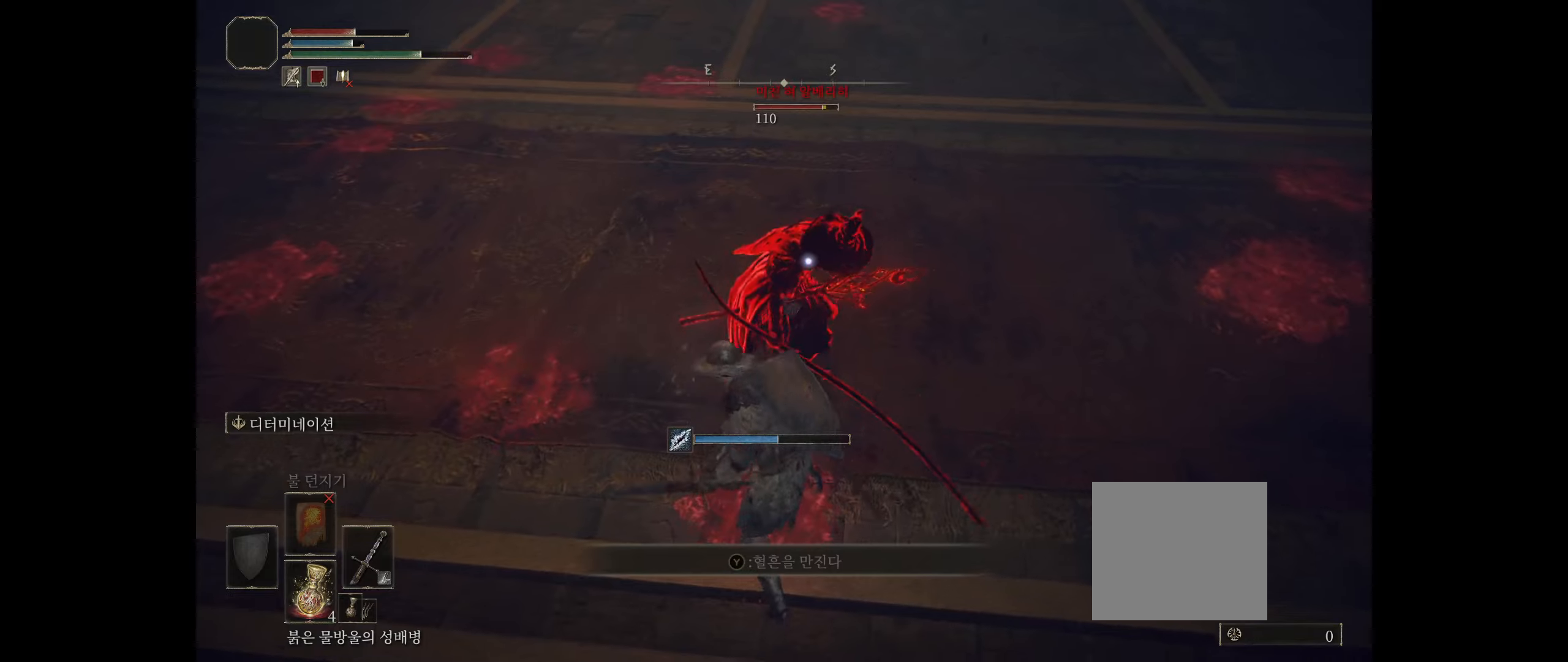
{"buttons": [], "left_stick": "center", "events": [[116, "R2", "down"], [266, "R2", "up"]]}
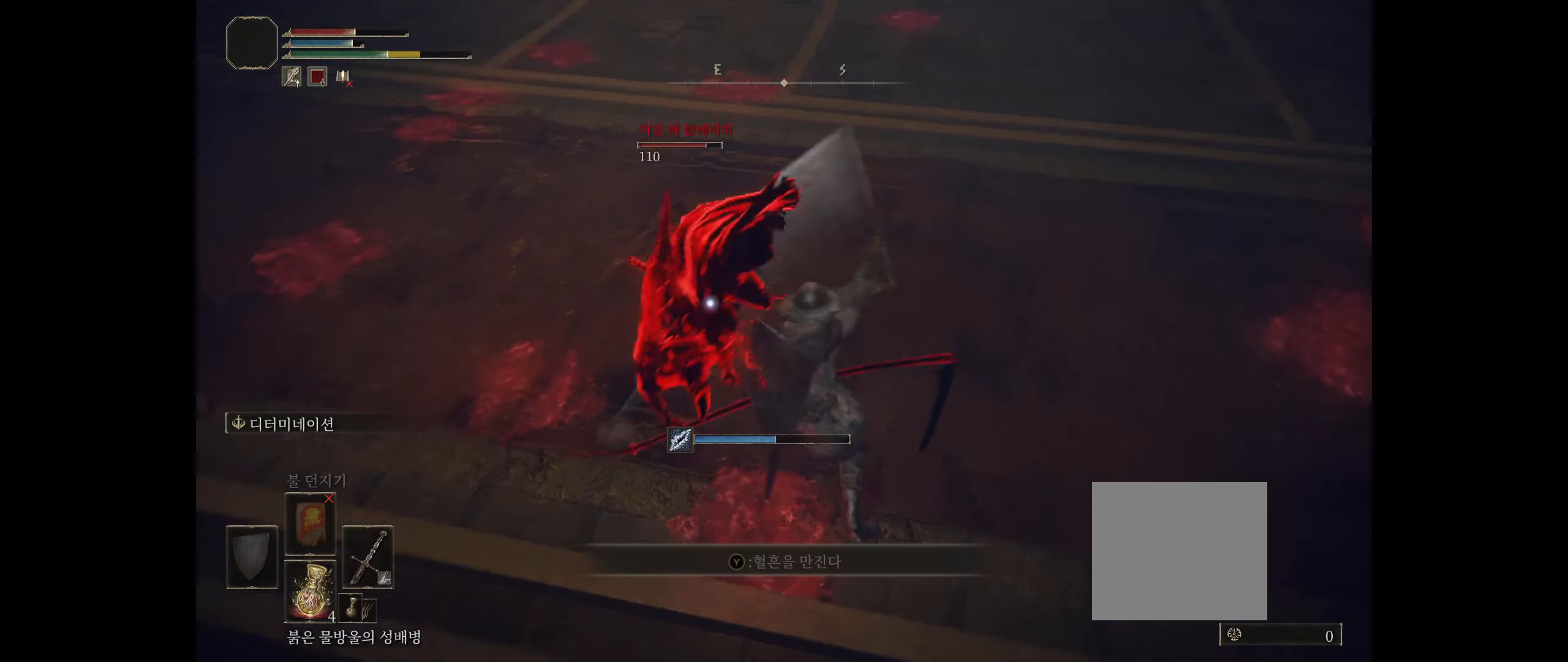
{"buttons": [], "left_stick": "center", "events": [[66, "left_stick", "up-left"], [416, "left_stick", "center"]]}
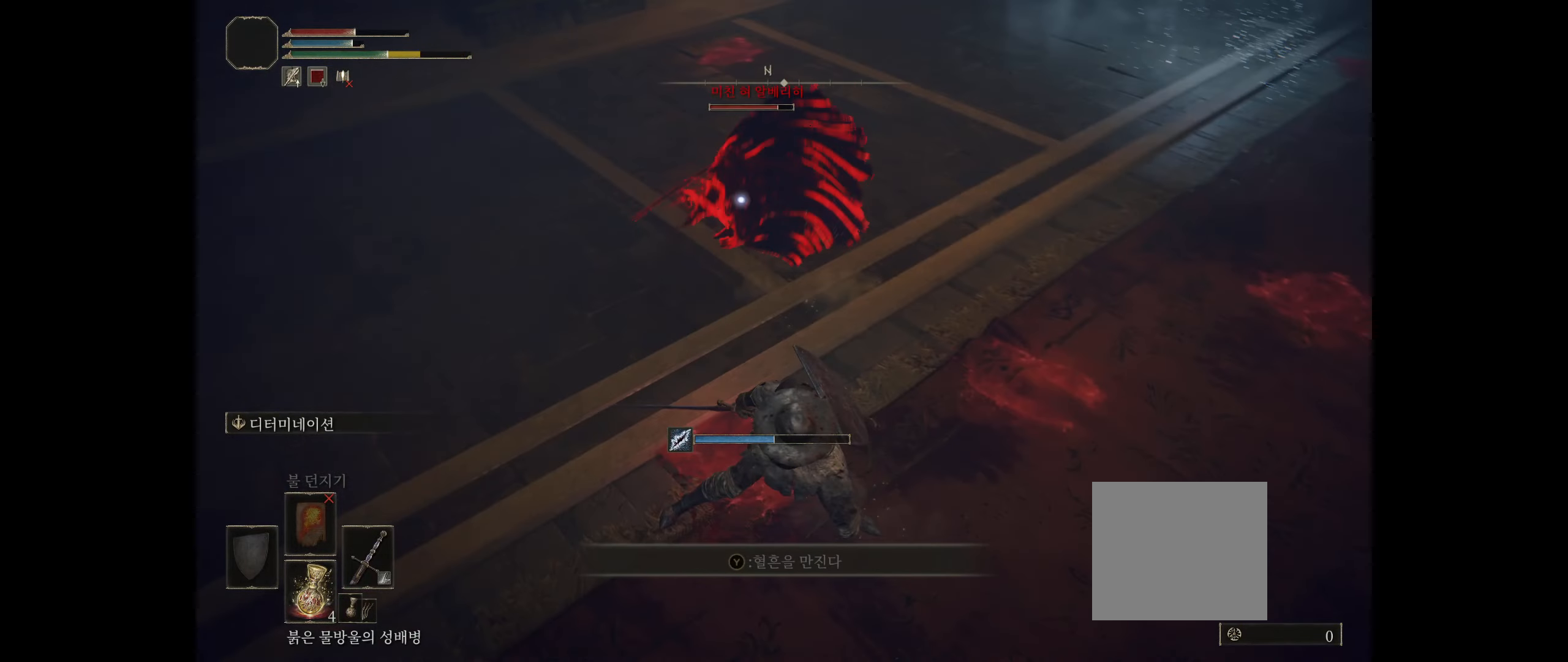
{"buttons": [], "left_stick": "right", "events": [[116, "left_stick", "right"], [316, "B", "down"], [450, "B", "up"]]}
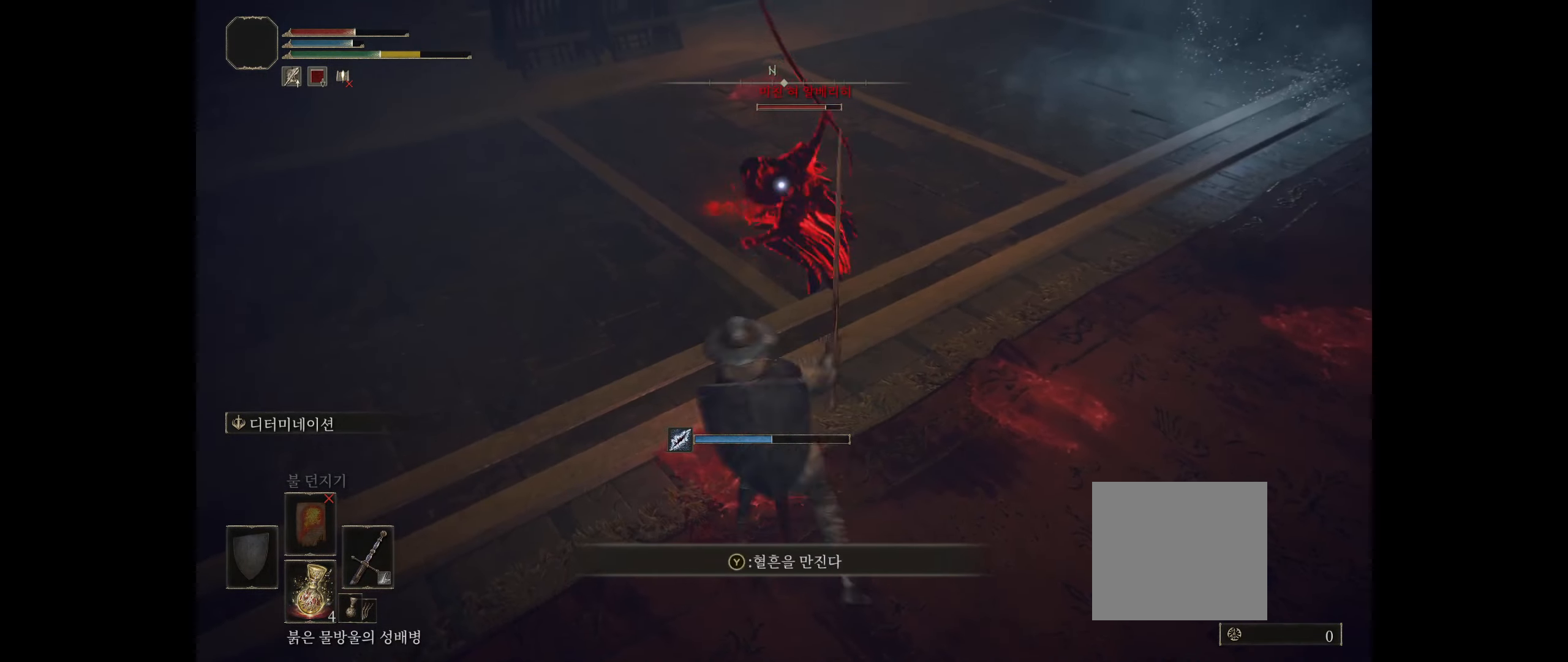
{"buttons": [], "left_stick": "down-right", "events": [[350, "left_stick", "down-right"]]}
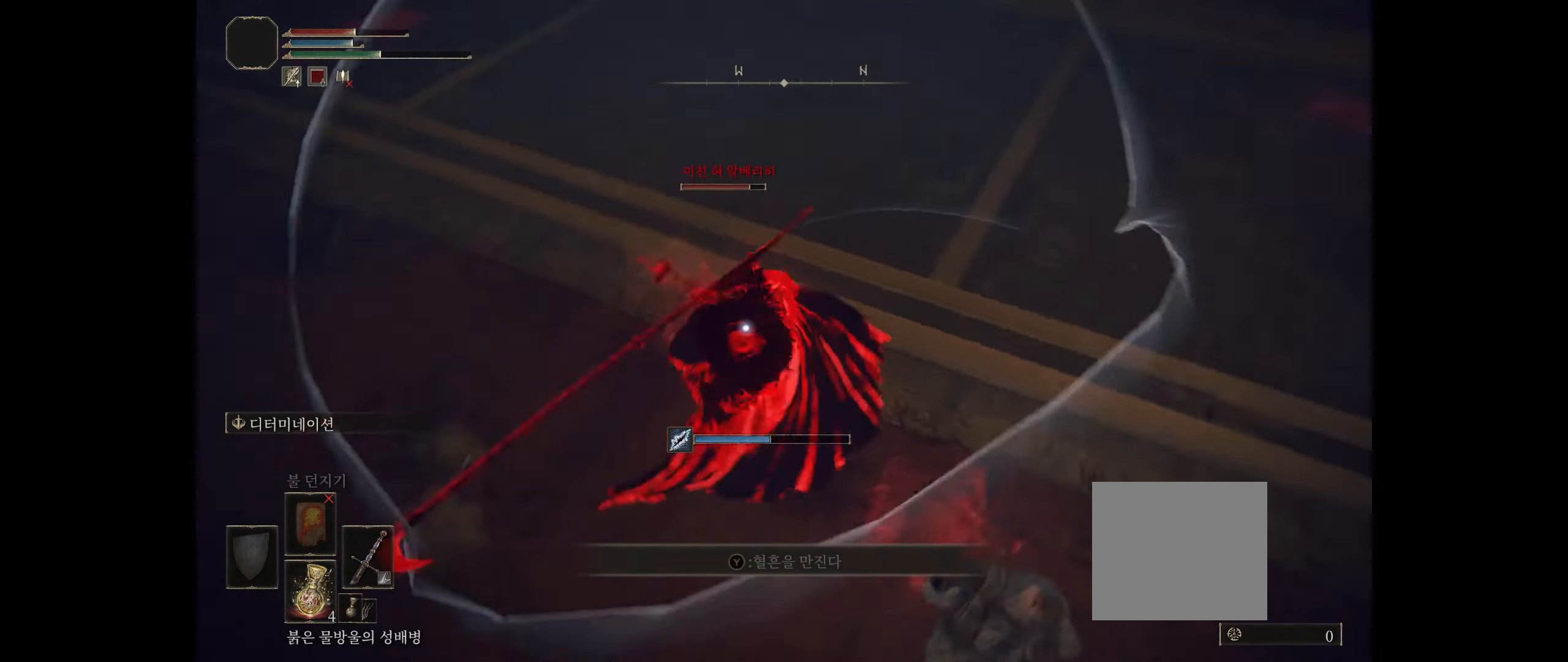
{"buttons": [], "left_stick": "down-right", "events": []}
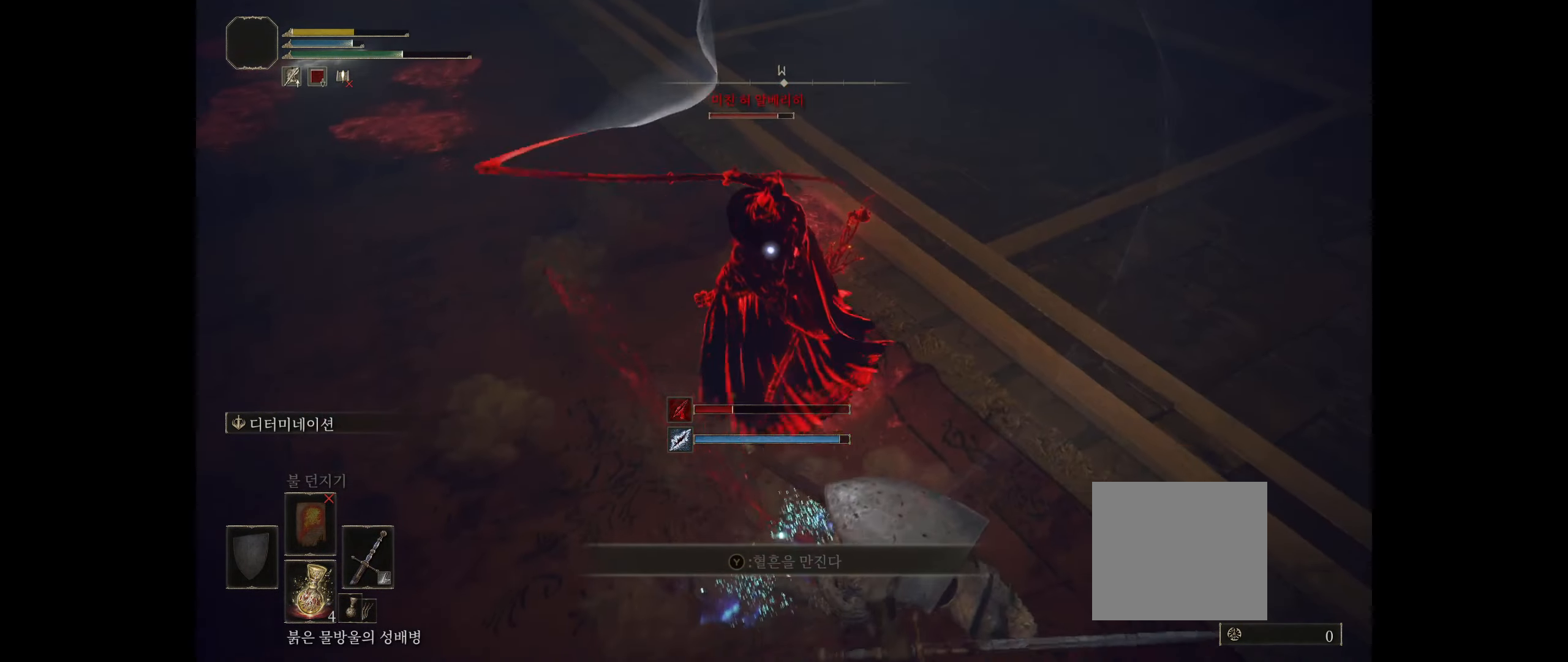
{"buttons": [], "left_stick": "right", "events": [[433, "left_stick", "right"]]}
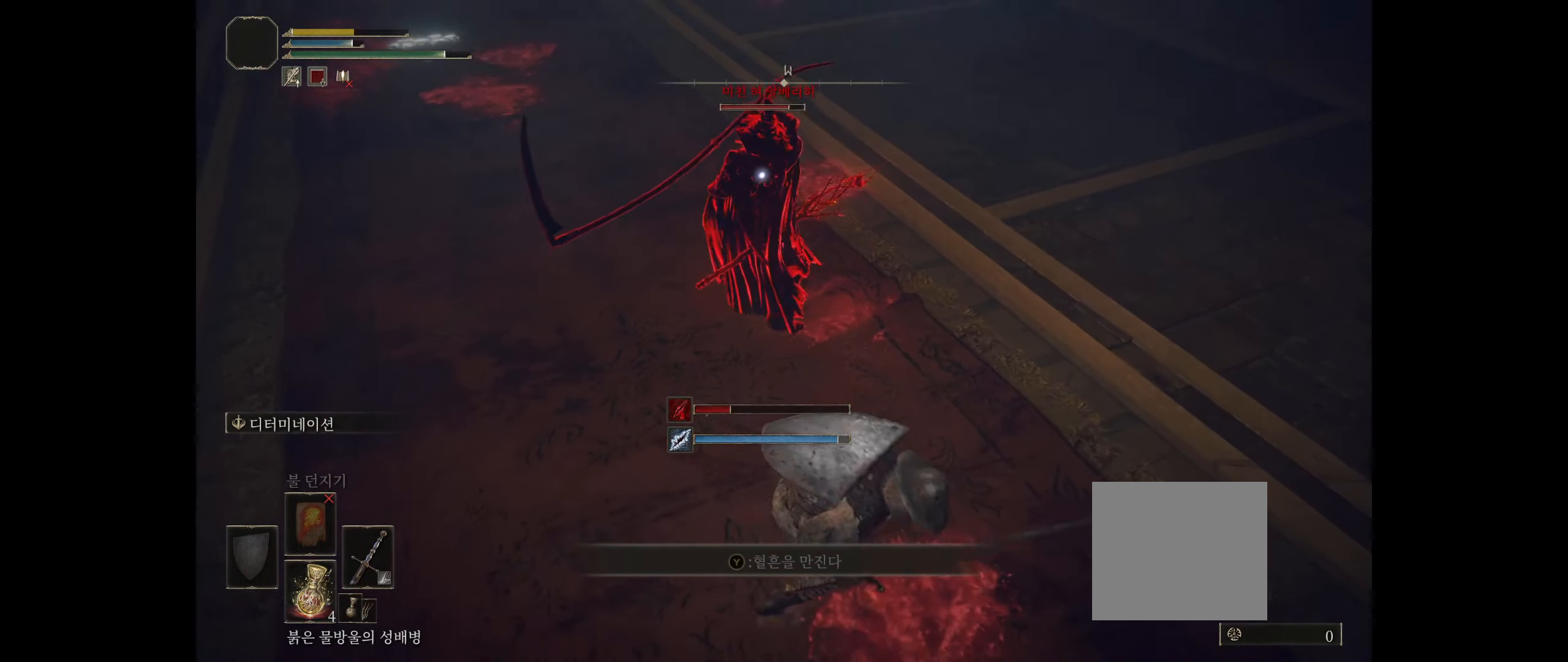
{"buttons": [], "left_stick": "center", "events": [[116, "left_stick", "center"]]}
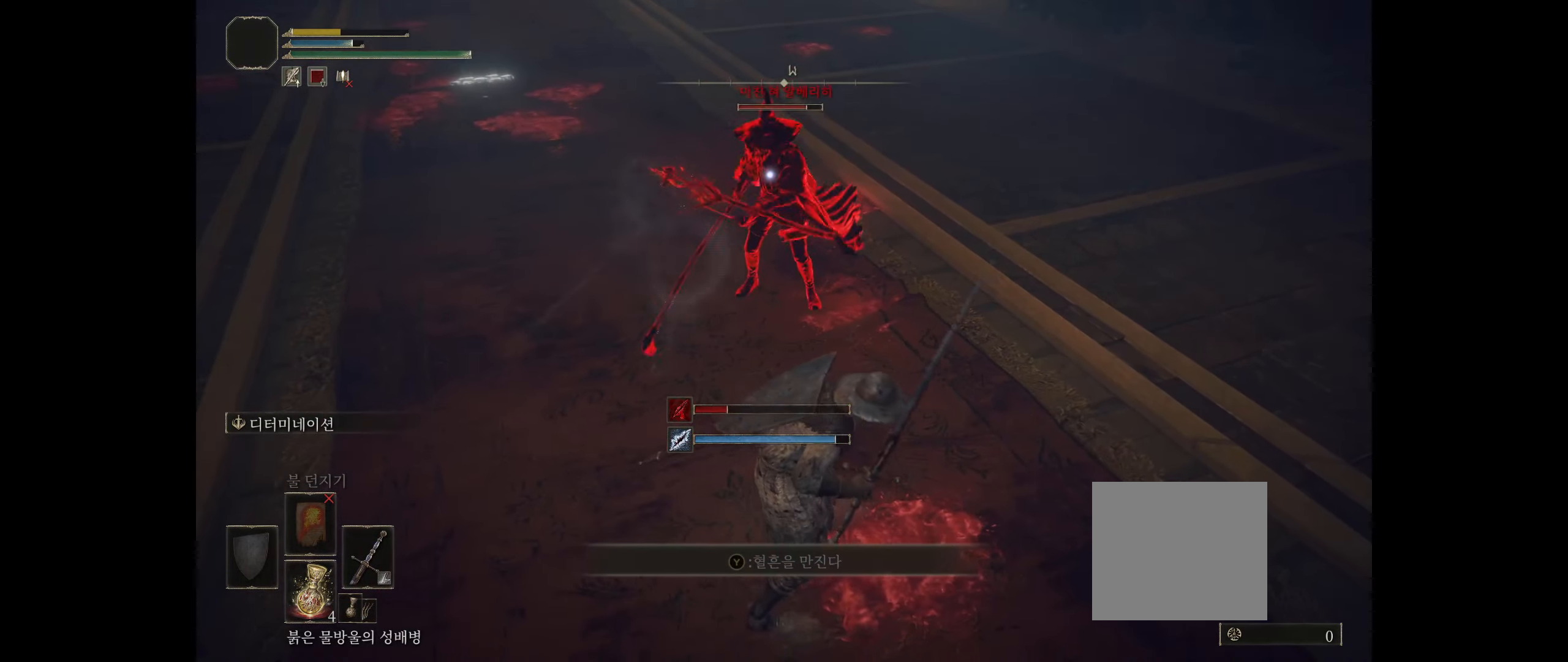
{"buttons": [], "left_stick": "up-right", "events": [[450, "left_stick", "up-right"]]}
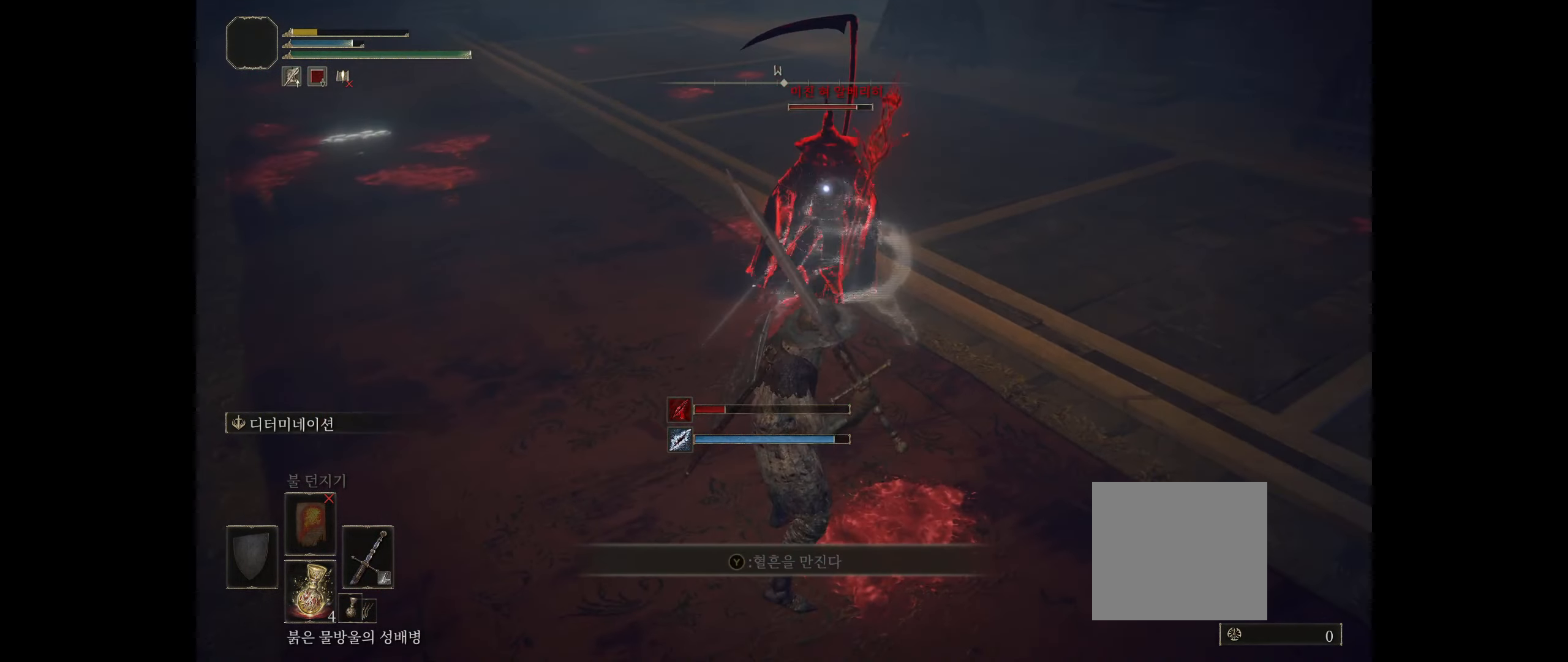
{"buttons": [], "left_stick": "down", "events": [[150, "left_stick", "down-right"], [216, "left_stick", "down"]]}
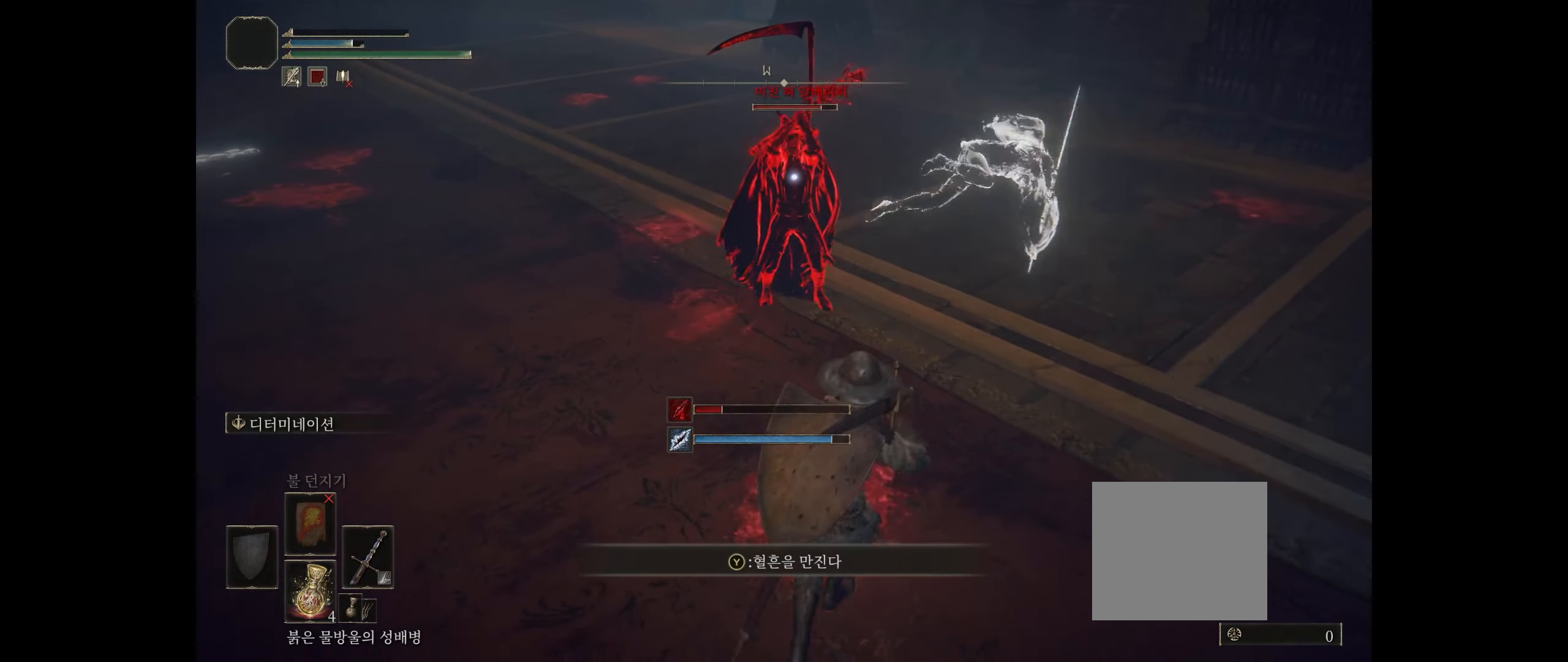
{"buttons": [], "left_stick": "down-left", "events": [[183, "B", "down"], [300, "B", "up"], [333, "B", "down"], [450, "B", "up"], [500, "left_stick", "down-left"]]}
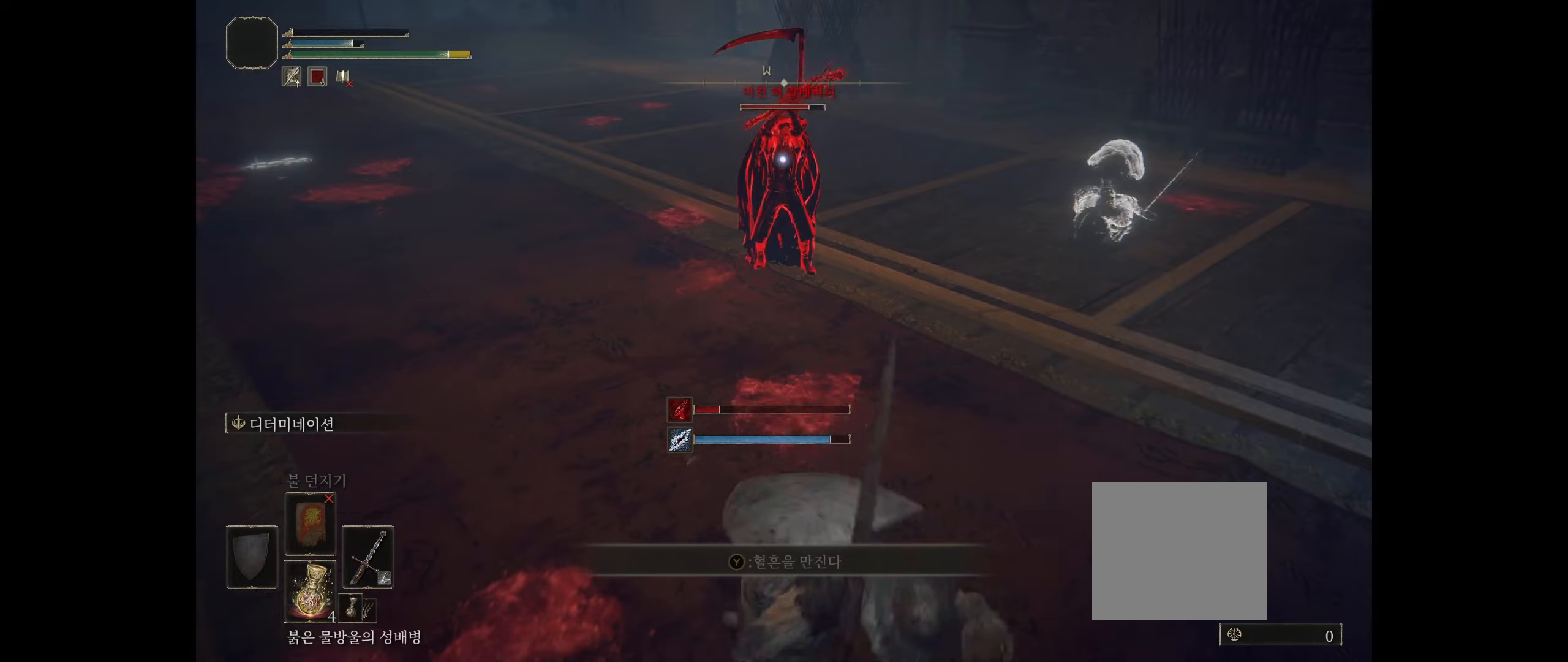
{"buttons": [], "left_stick": "left", "events": [[300, "left_stick", "left"]]}
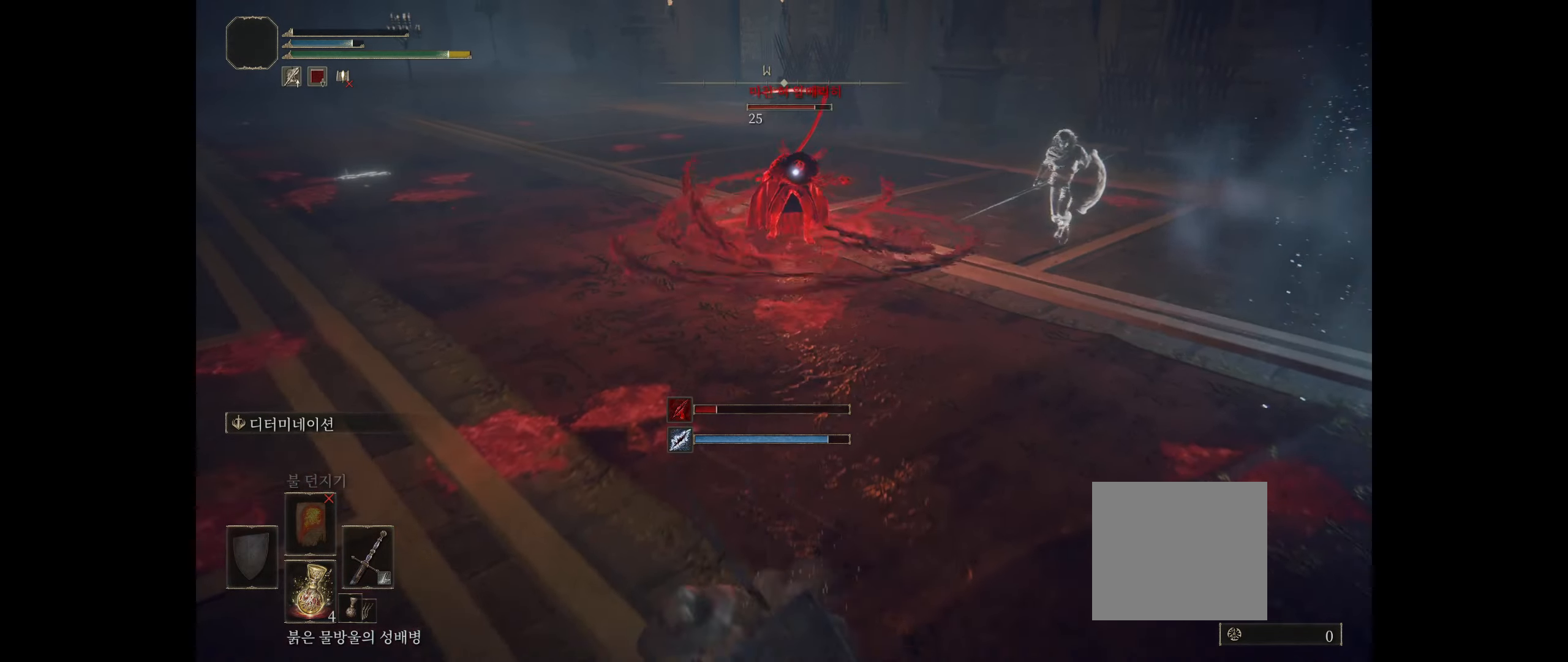
{"buttons": [], "left_stick": "left", "events": []}
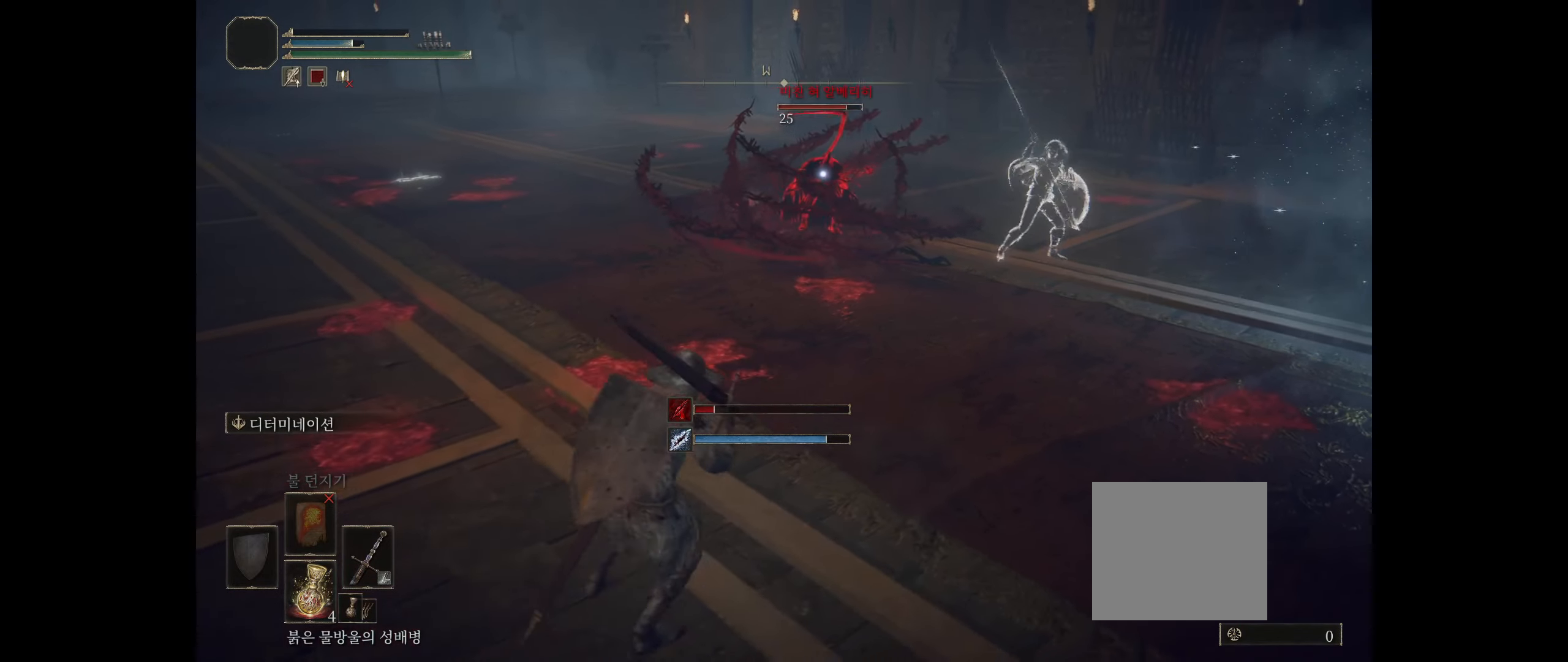
{"buttons": [], "left_stick": "left", "events": []}
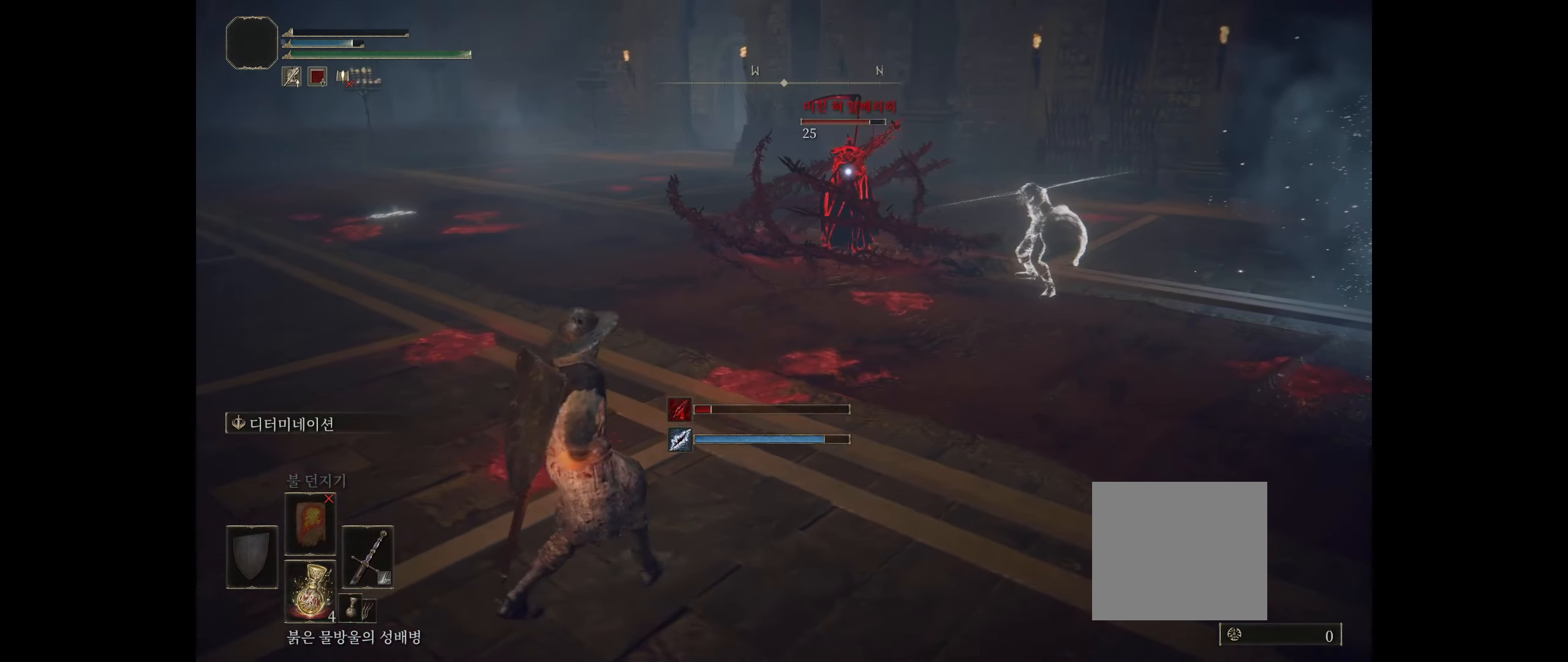
{"buttons": [], "left_stick": "left", "events": []}
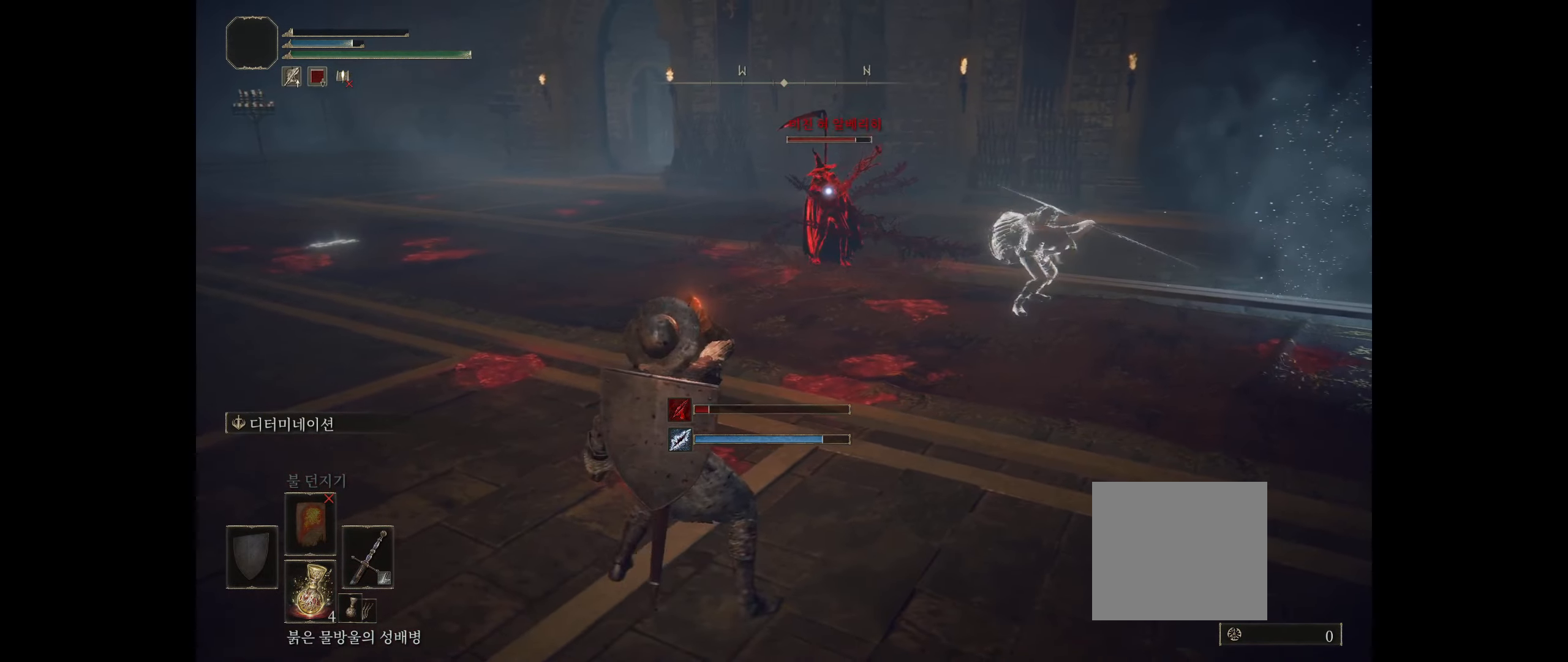
{"buttons": [], "left_stick": "up-left", "events": [[50, "left_stick", "up-left"], [167, "left_stick", "up"], [300, "left_stick", "up-left"]]}
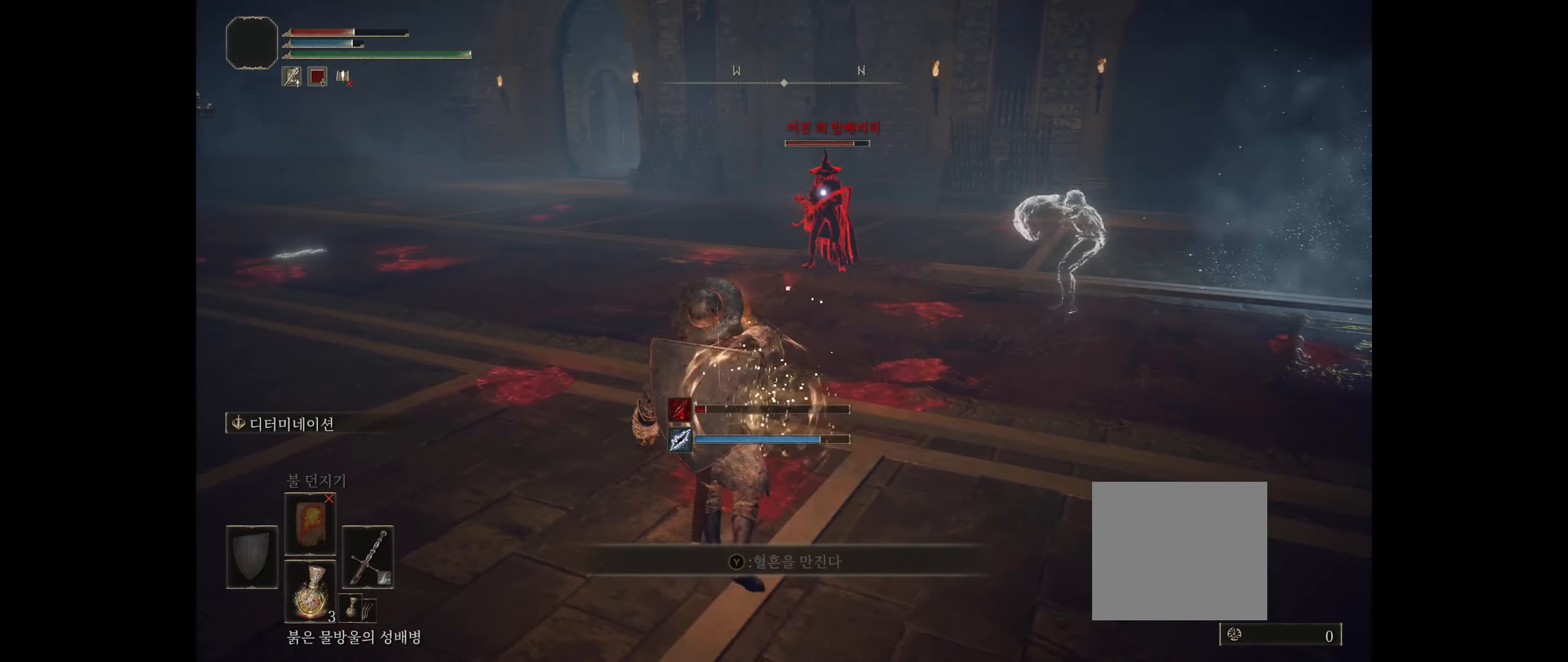
{"buttons": [], "left_stick": "up-left", "events": []}
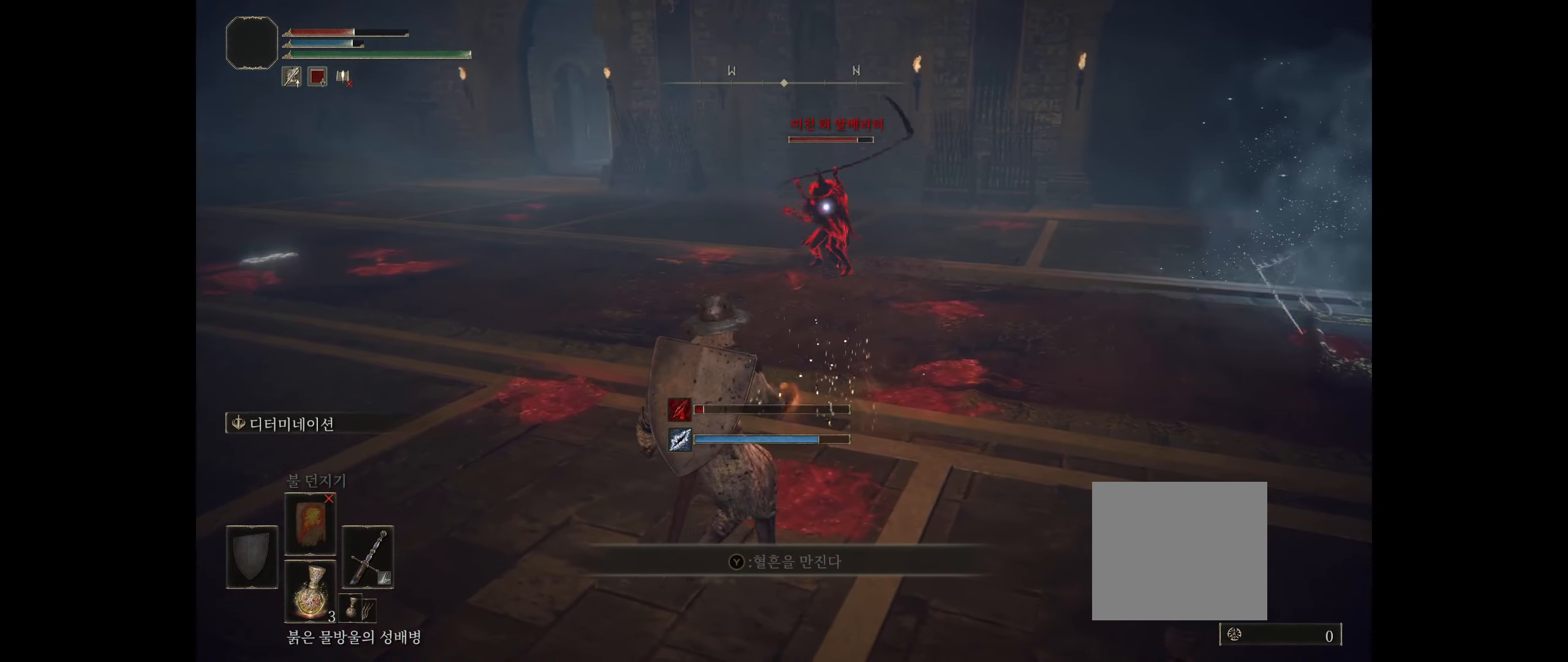
{"buttons": ["B"], "left_stick": "left", "events": [[383, "left_stick", "left"], [417, "B", "down"]]}
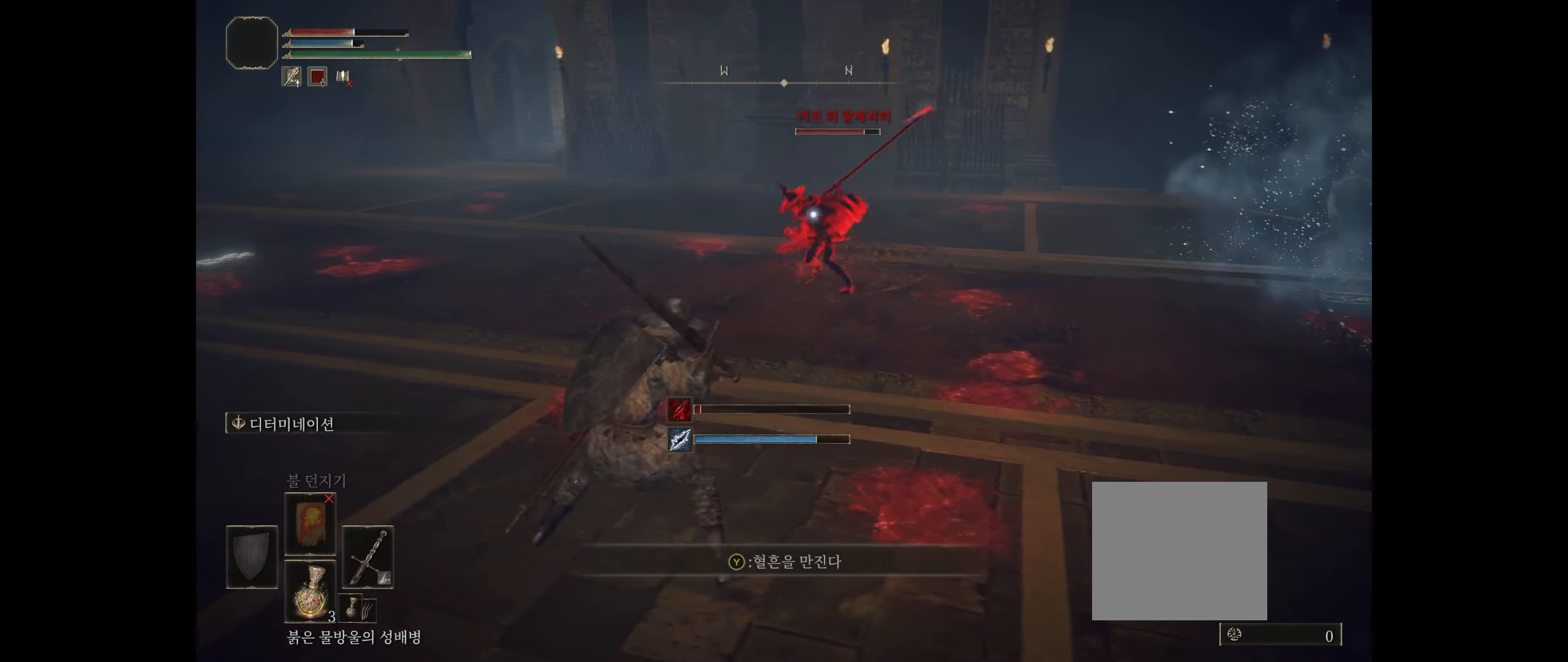
{"buttons": [], "left_stick": "left", "events": [[67, "B", "up"]]}
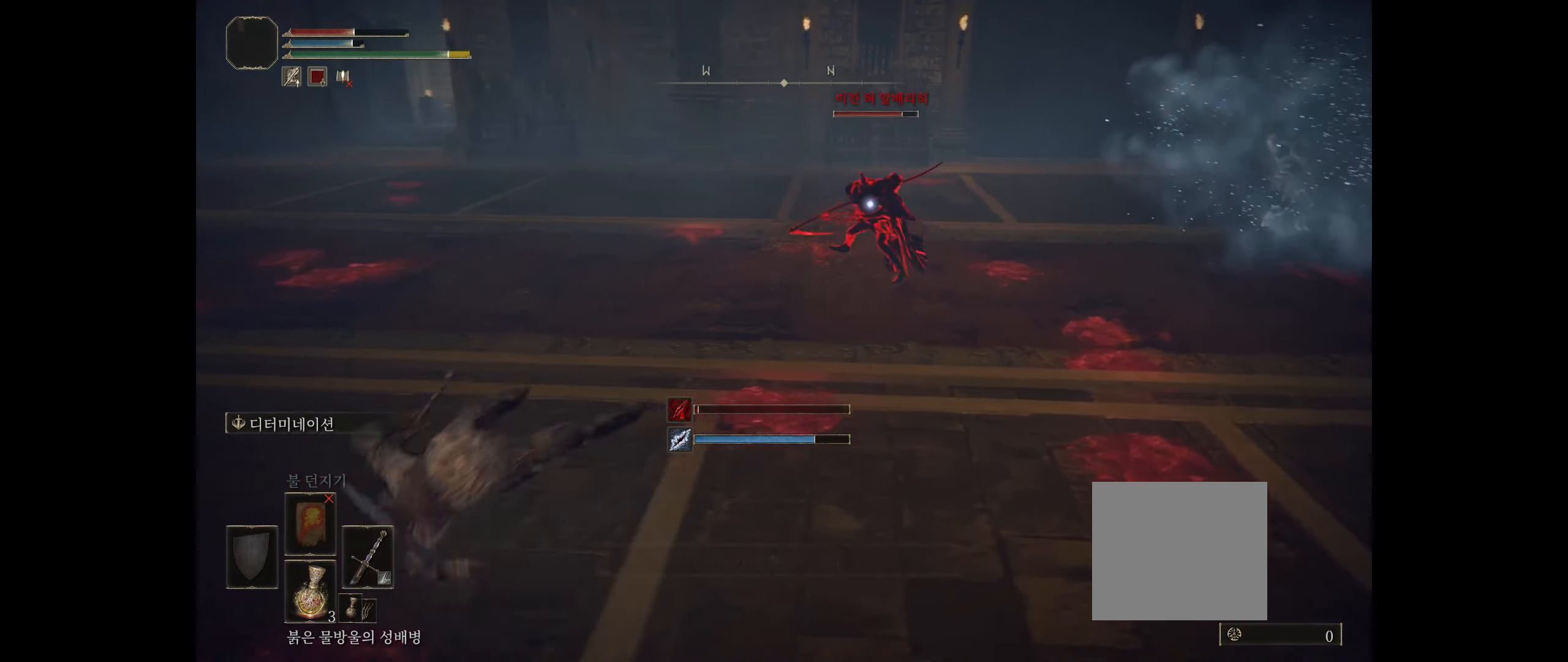
{"buttons": [], "left_stick": "down", "events": [[83, "left_stick", "center"], [450, "left_stick", "down"]]}
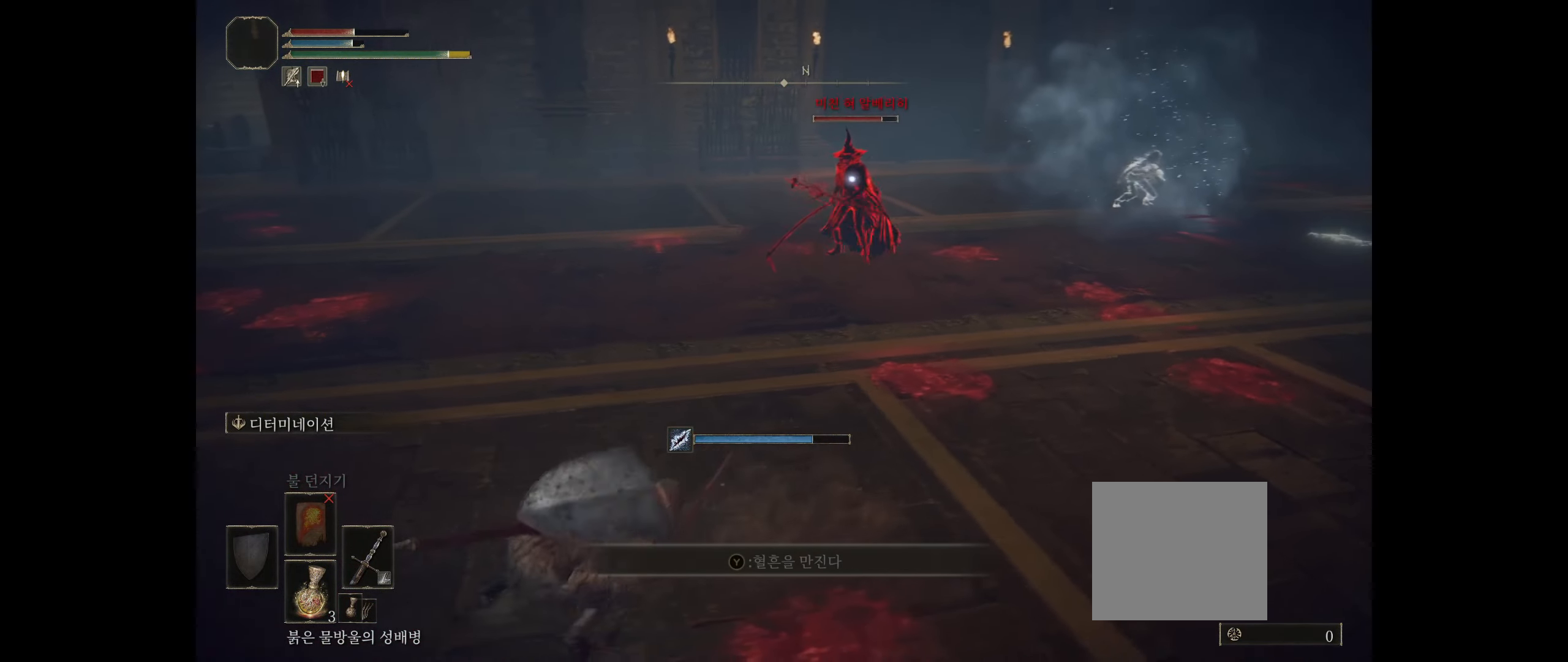
{"buttons": [], "left_stick": "up-right", "events": [[200, "left_stick", "down-right"], [317, "left_stick", "up-right"]]}
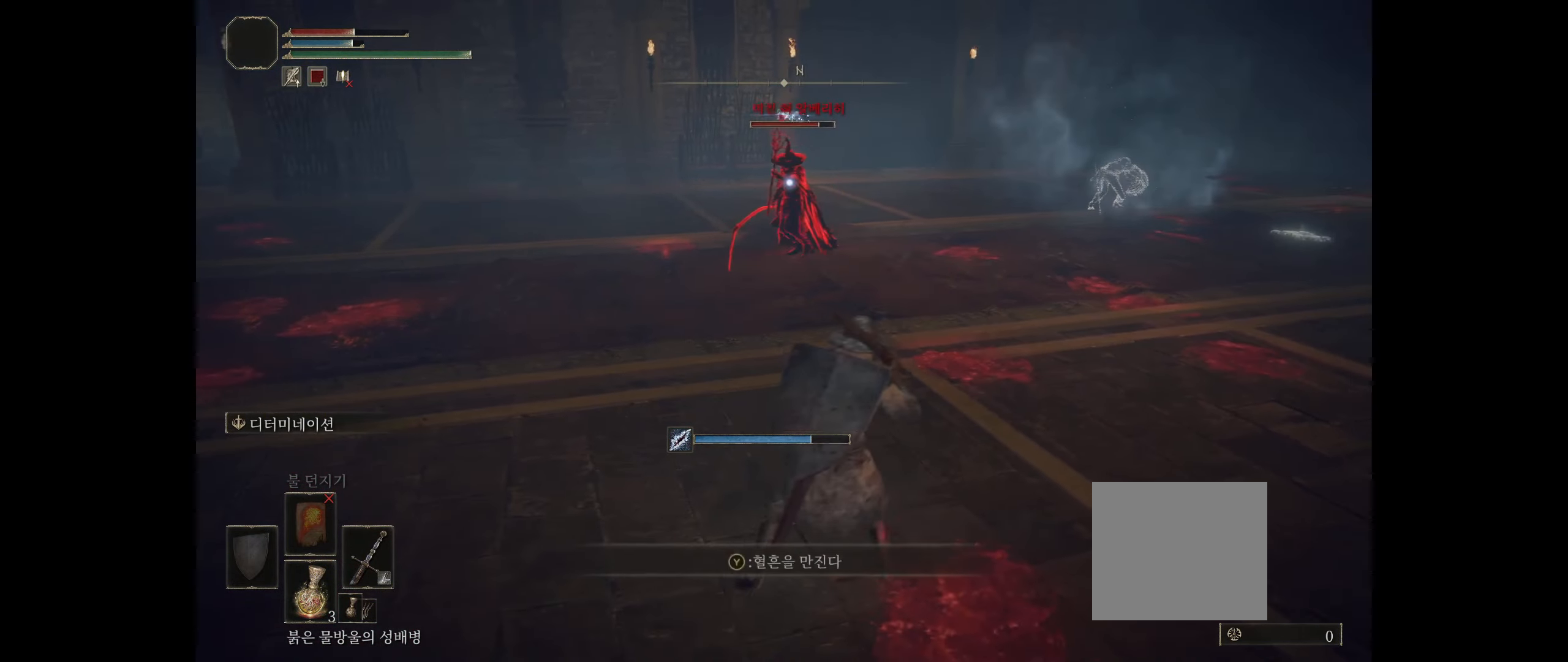
{"buttons": ["B"], "left_stick": "up-right", "events": [[250, "left_stick", "up"], [417, "left_stick", "up-right"], [450, "B", "down"]]}
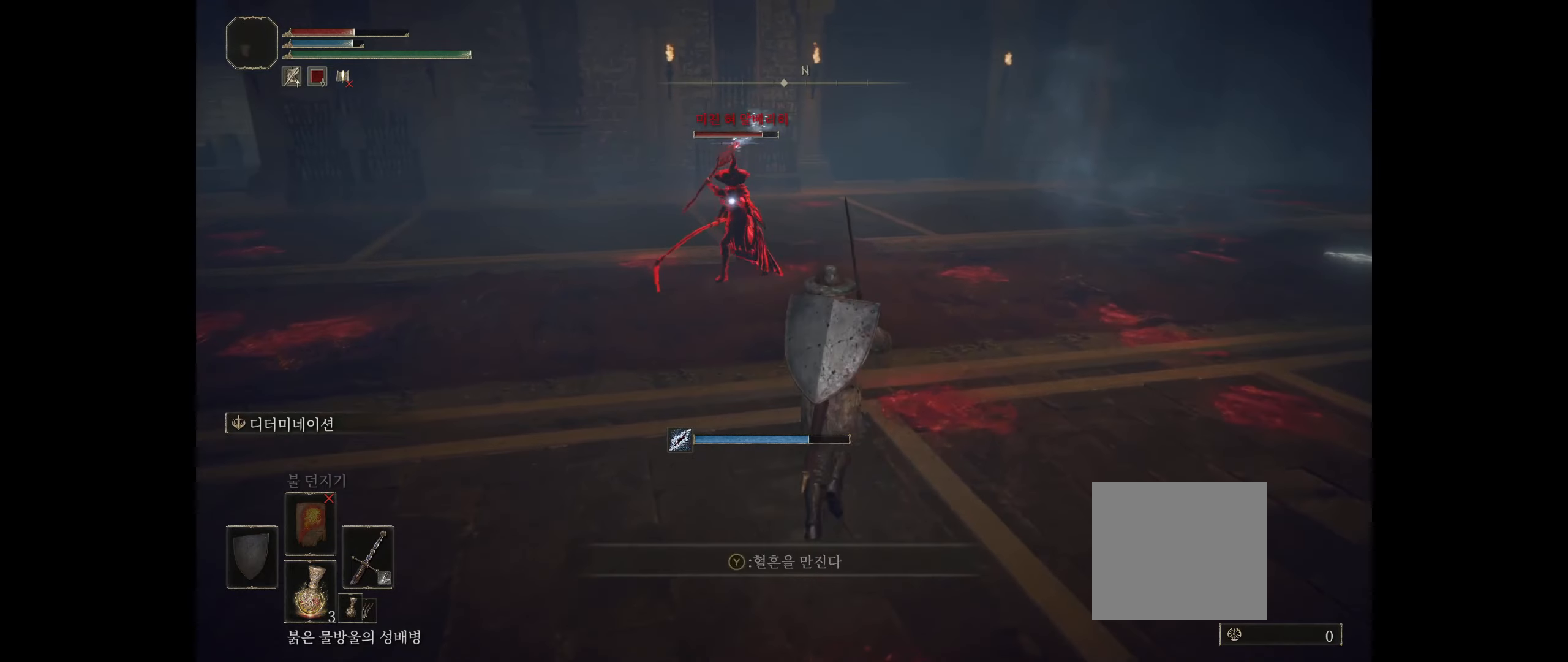
{"buttons": [], "left_stick": "right", "events": [[134, "B", "up"], [500, "left_stick", "right"]]}
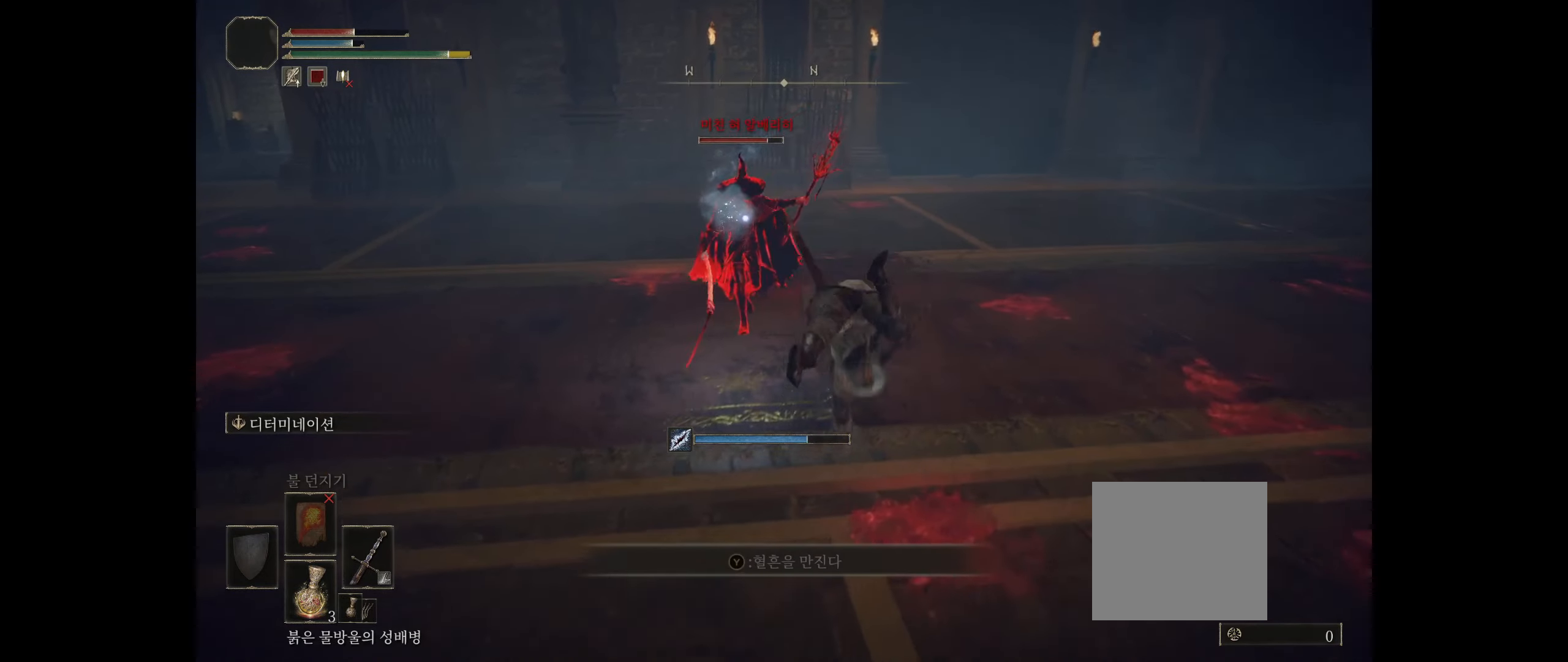
{"buttons": [], "left_stick": "right", "events": []}
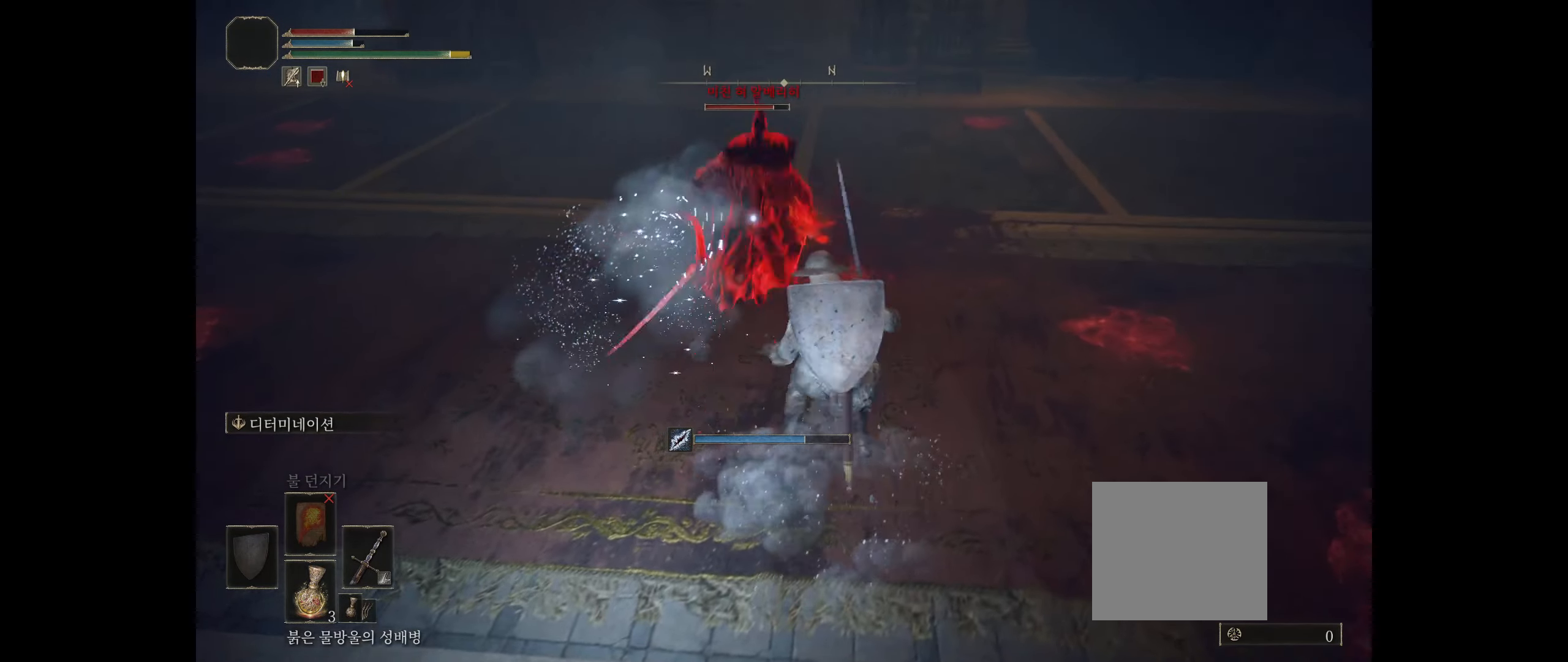
{"buttons": ["B"], "left_stick": "up-right", "events": [[500, "B", "down"], [500, "left_stick", "up-right"]]}
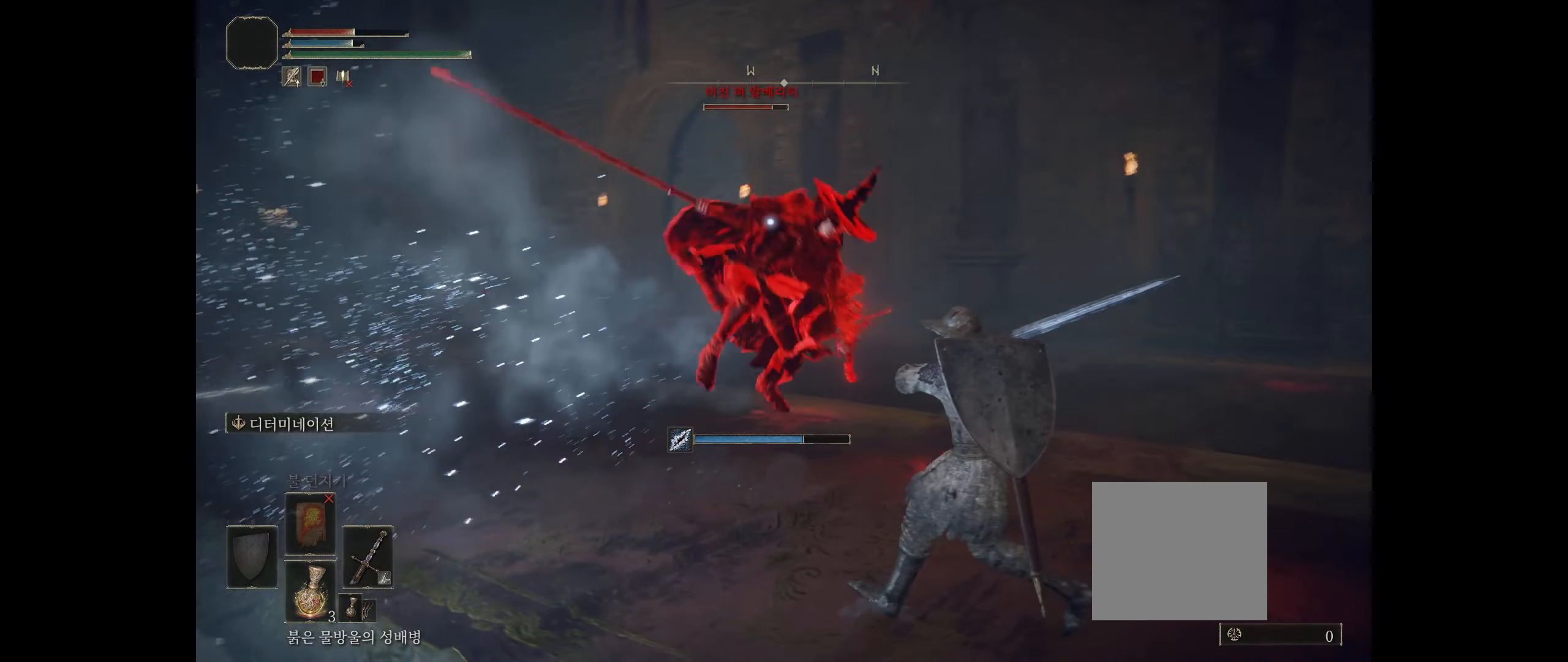
{"buttons": [], "left_stick": "center", "events": [[34, "left_stick", "up"], [167, "B", "up"], [250, "left_stick", "center"]]}